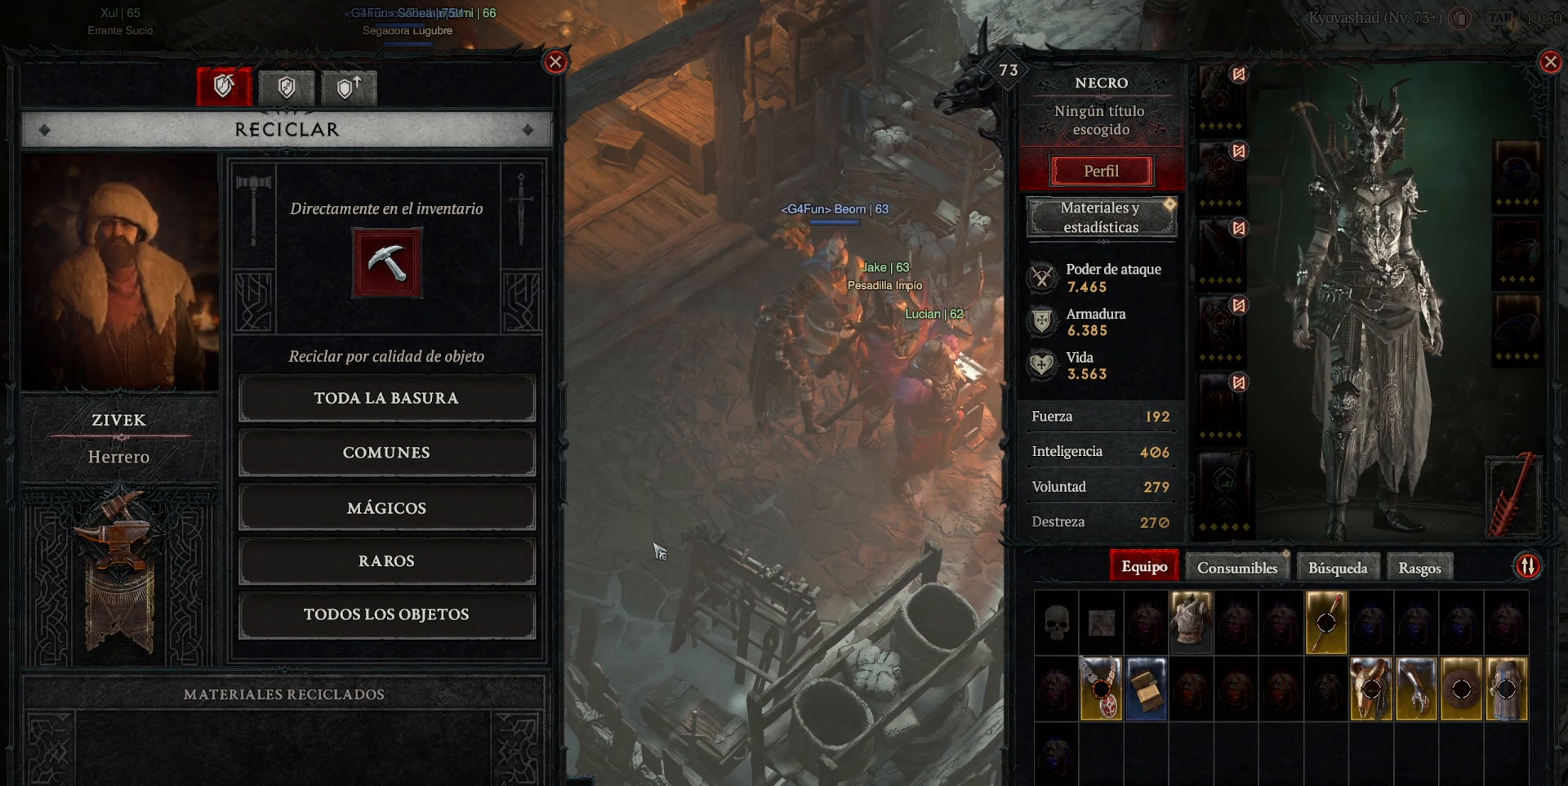
Gameplay with keyboard and mouse; each line is a JSON object with the keys and mouse buttons held at the frame after it. "events" lists presses ("down") and releases ("up") of "1", "2", "3", "4", "a", "caps_lock", "ctrl", "d", "down", "e", "escape", "f", "left", "q", "r", "right", "s", "shift", "space", "tab", "tilde", "up", "w", "mouse_left", "mouse_wheel" and "mouse_right" between this image and that frame as [ms after this image, input, new state], when the widget could be followed in between. "mouse_left", "mouse_wheel", "mouse_right" = the "left", "wheel", "right" buttons of the "mouse" list. No other keys are recorded. "wheel" means that the mouse wheel is clicked or scrolled. Not read: mouse_move.
{"keys": [], "mouse": [], "events": []}
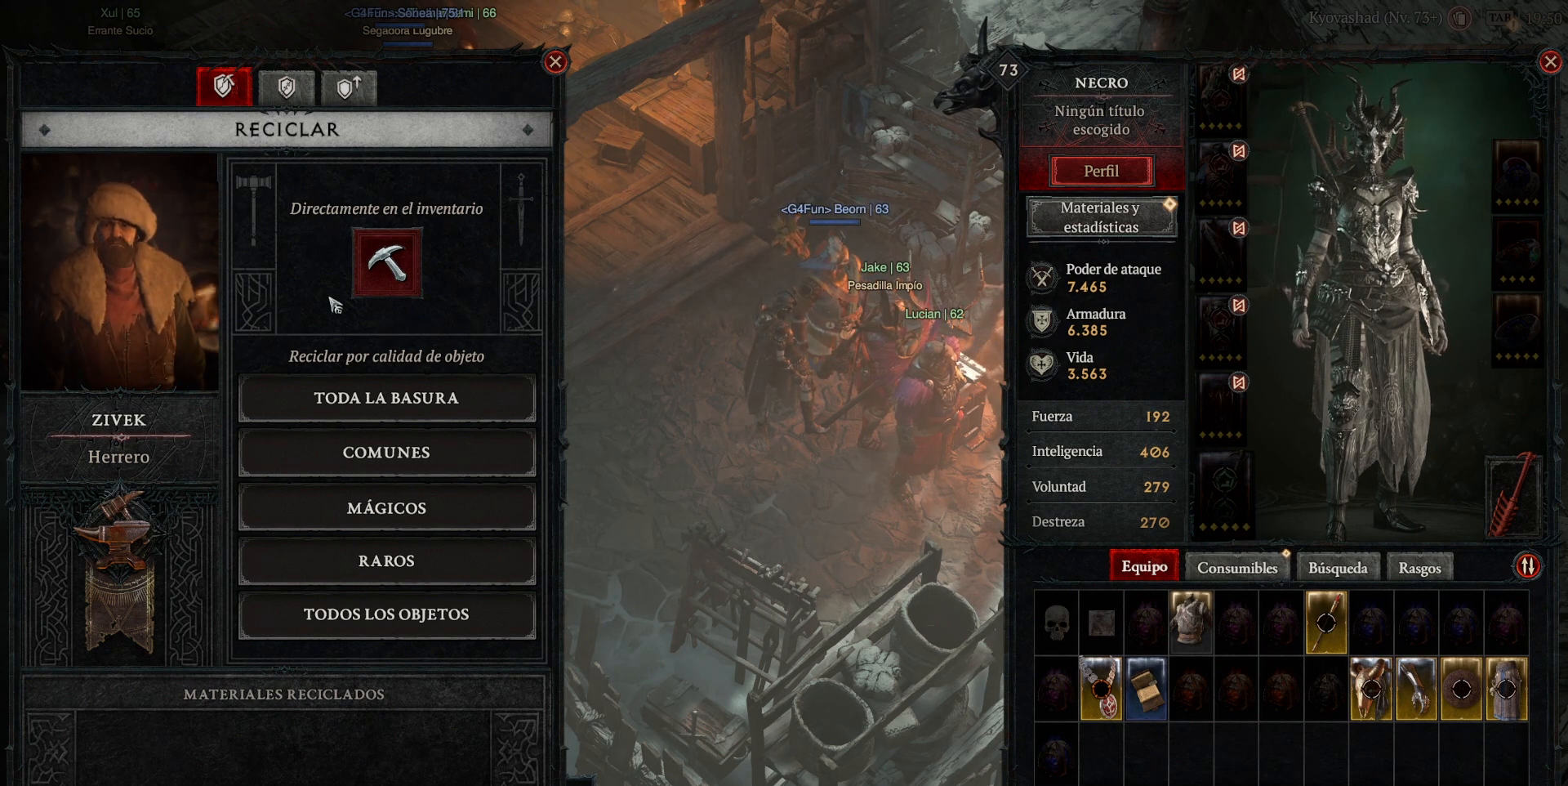
{"keys": [], "mouse": [], "events": []}
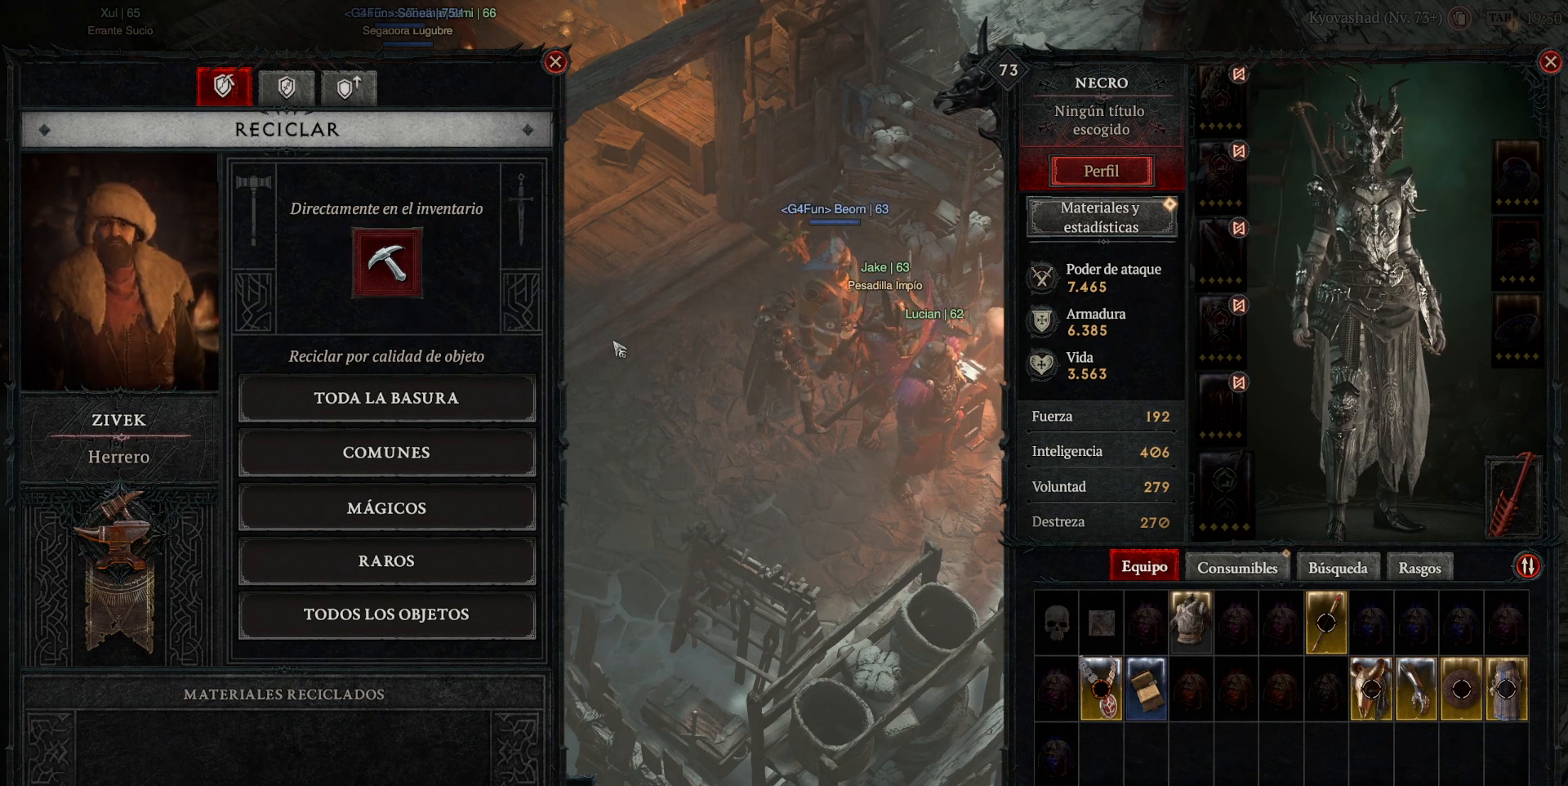
{"keys": [], "mouse": ["left"], "events": [[160, "mouse_left", "down"]]}
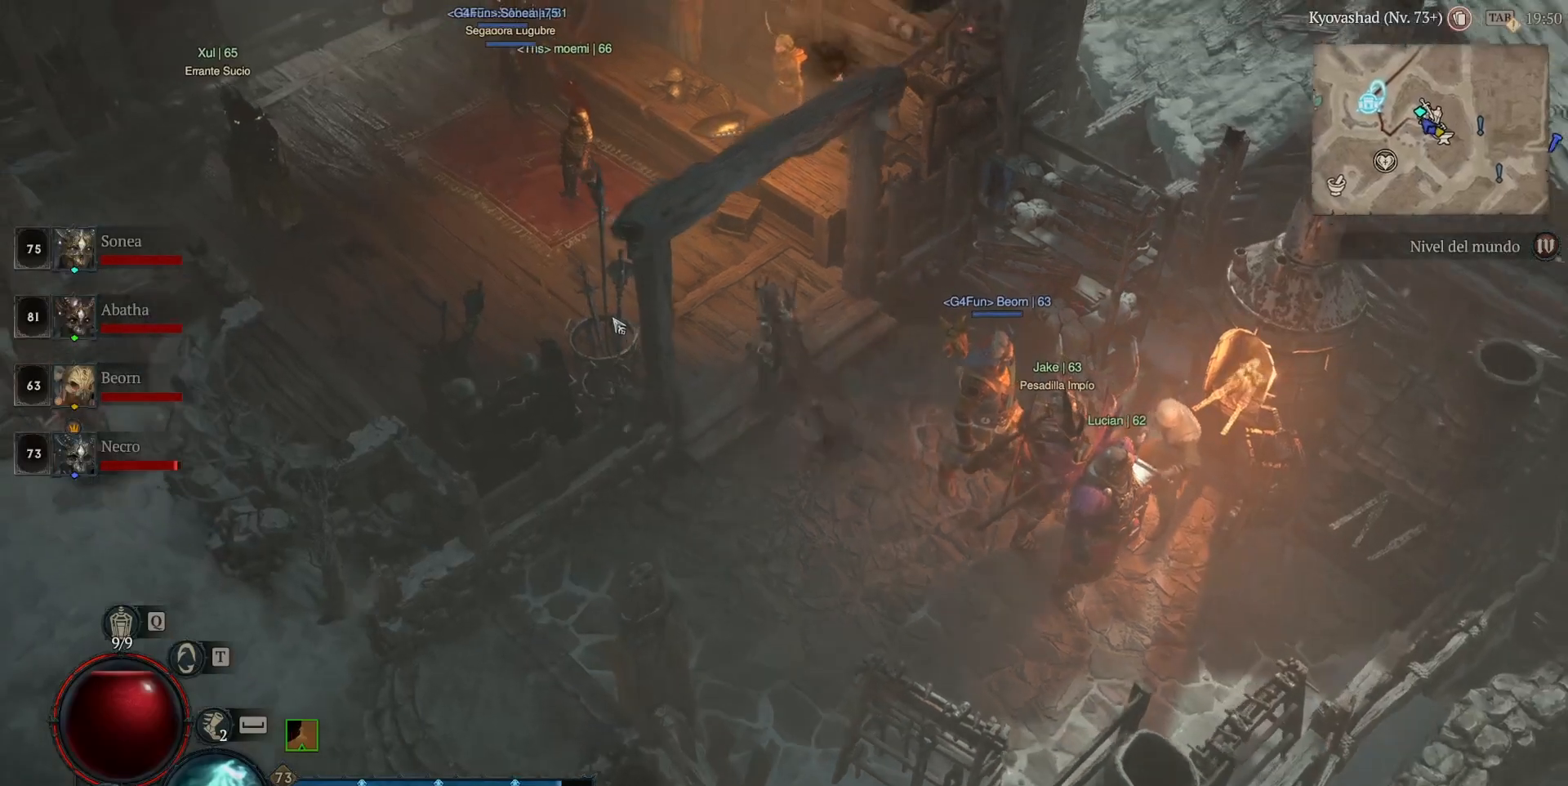
{"keys": [], "mouse": [], "events": [[280, "mouse_left", "up"], [440, "mouse_left", "down"], [520, "mouse_left", "up"]]}
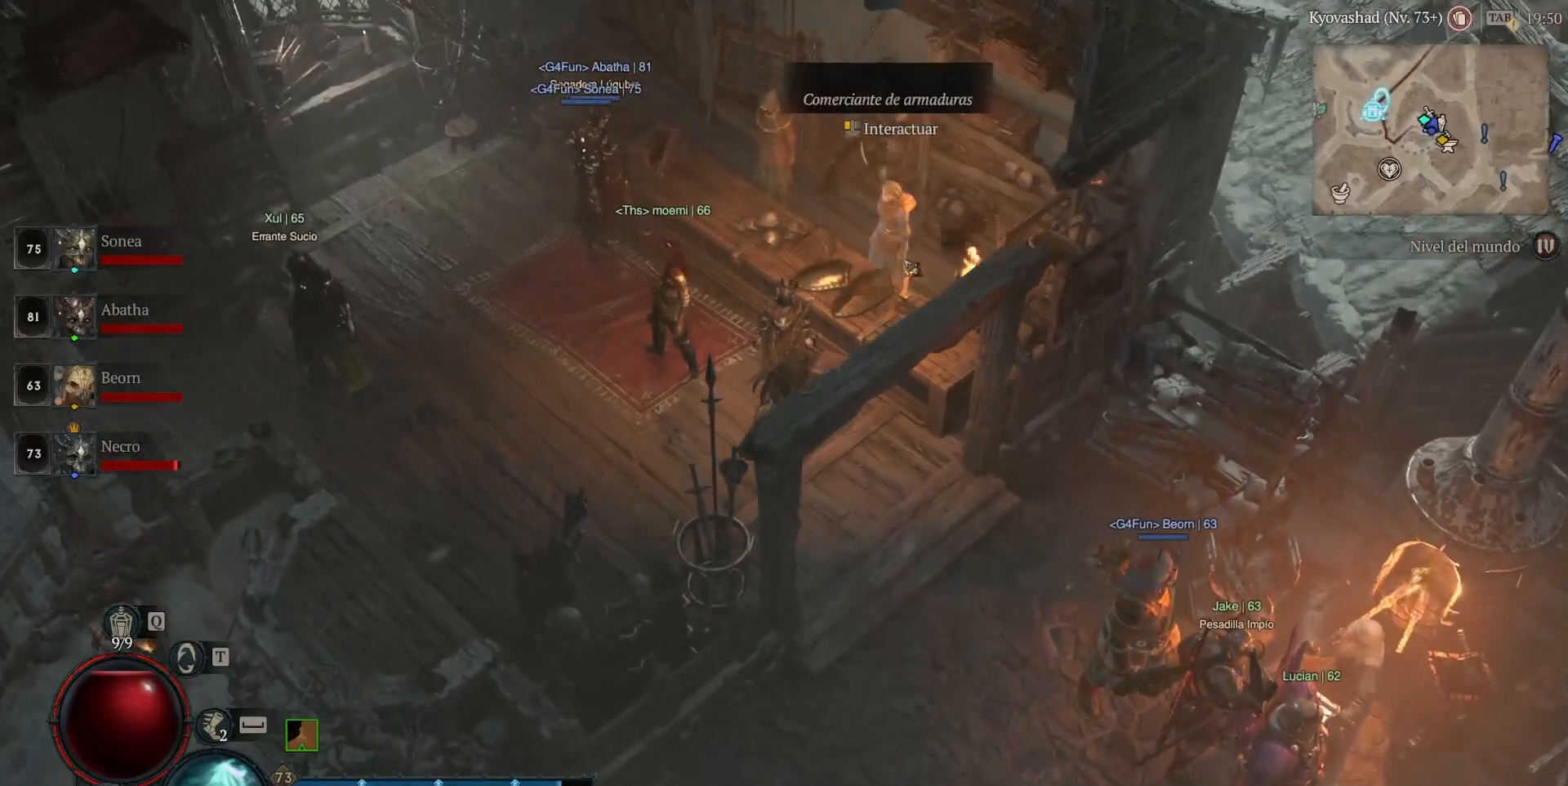
{"keys": [], "mouse": [], "events": []}
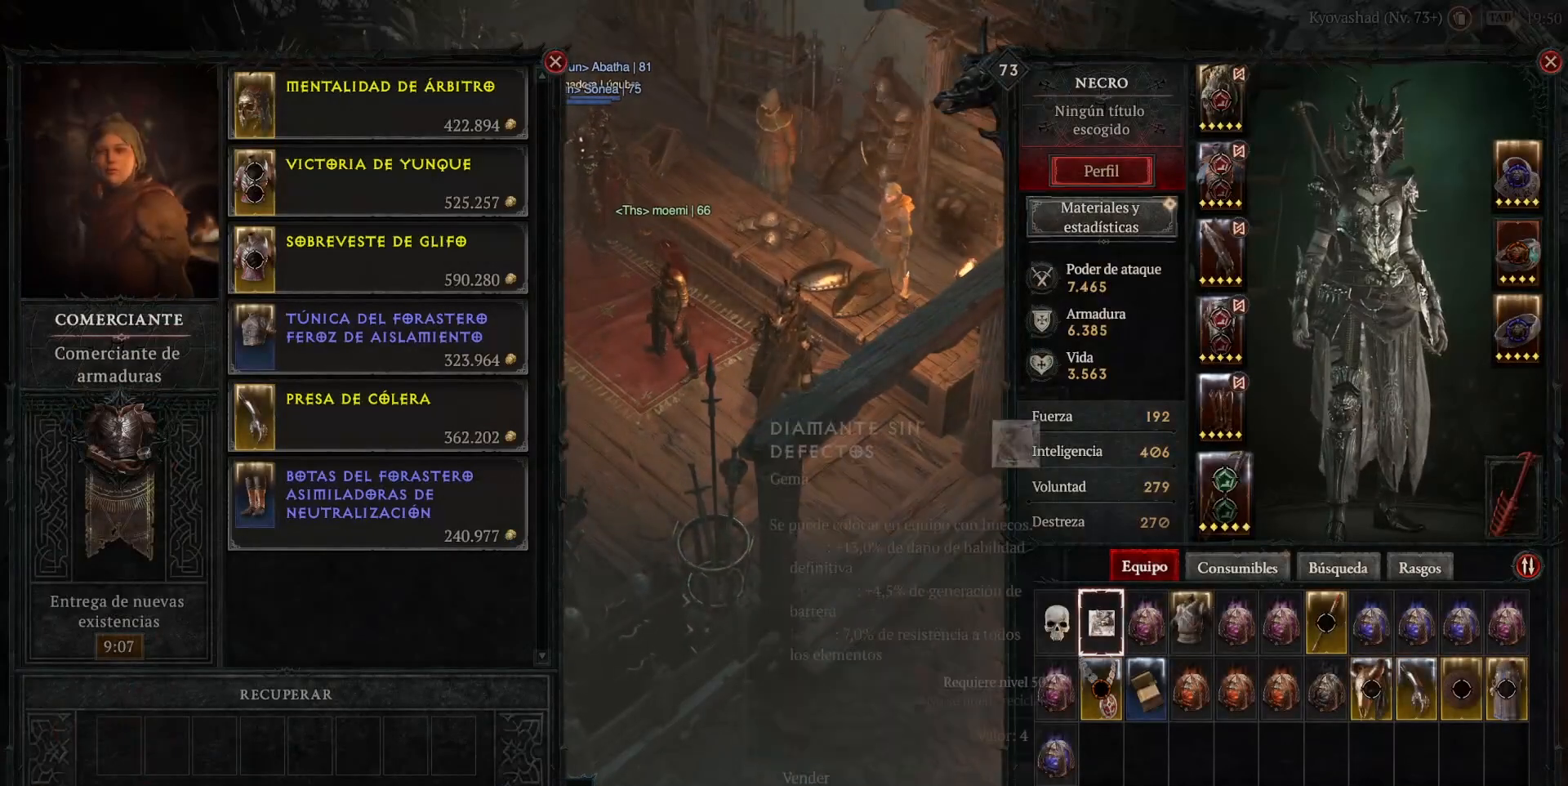
{"keys": [], "mouse": [], "events": []}
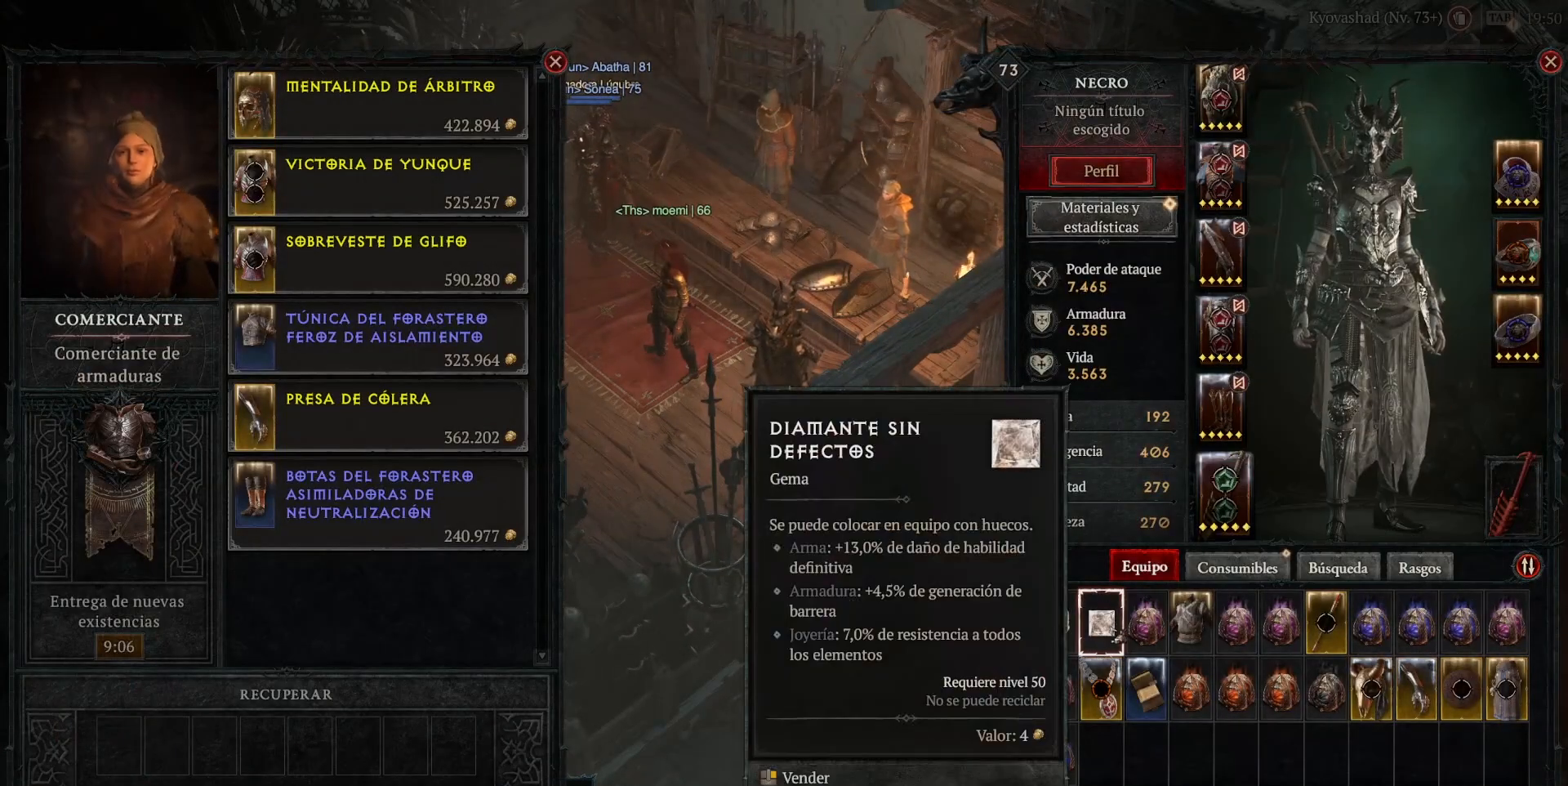
{"keys": [], "mouse": [], "events": []}
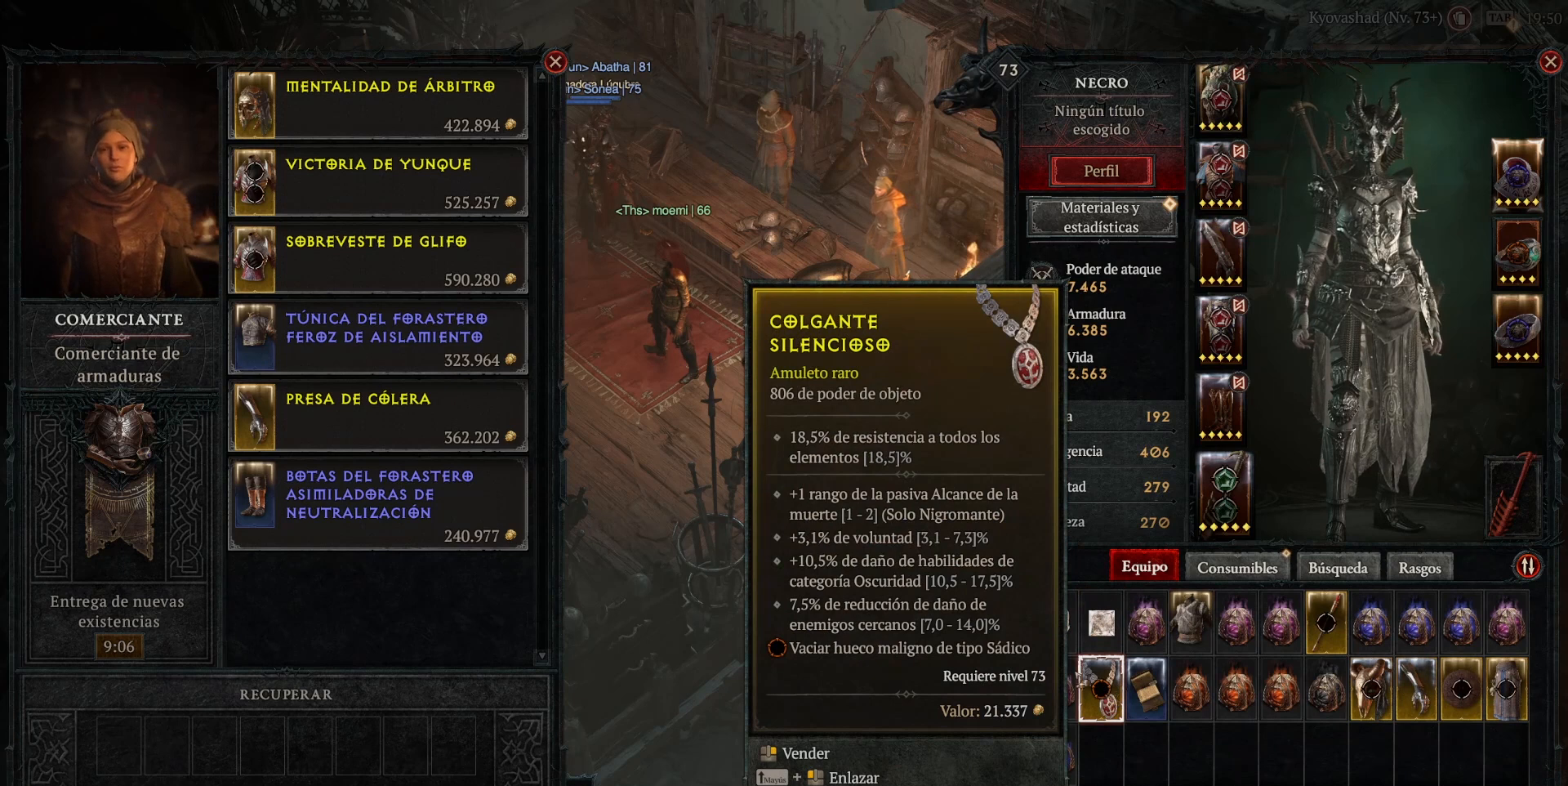
{"keys": [], "mouse": [], "events": [[280, "mouse_right", "down"], [400, "mouse_right", "up"]]}
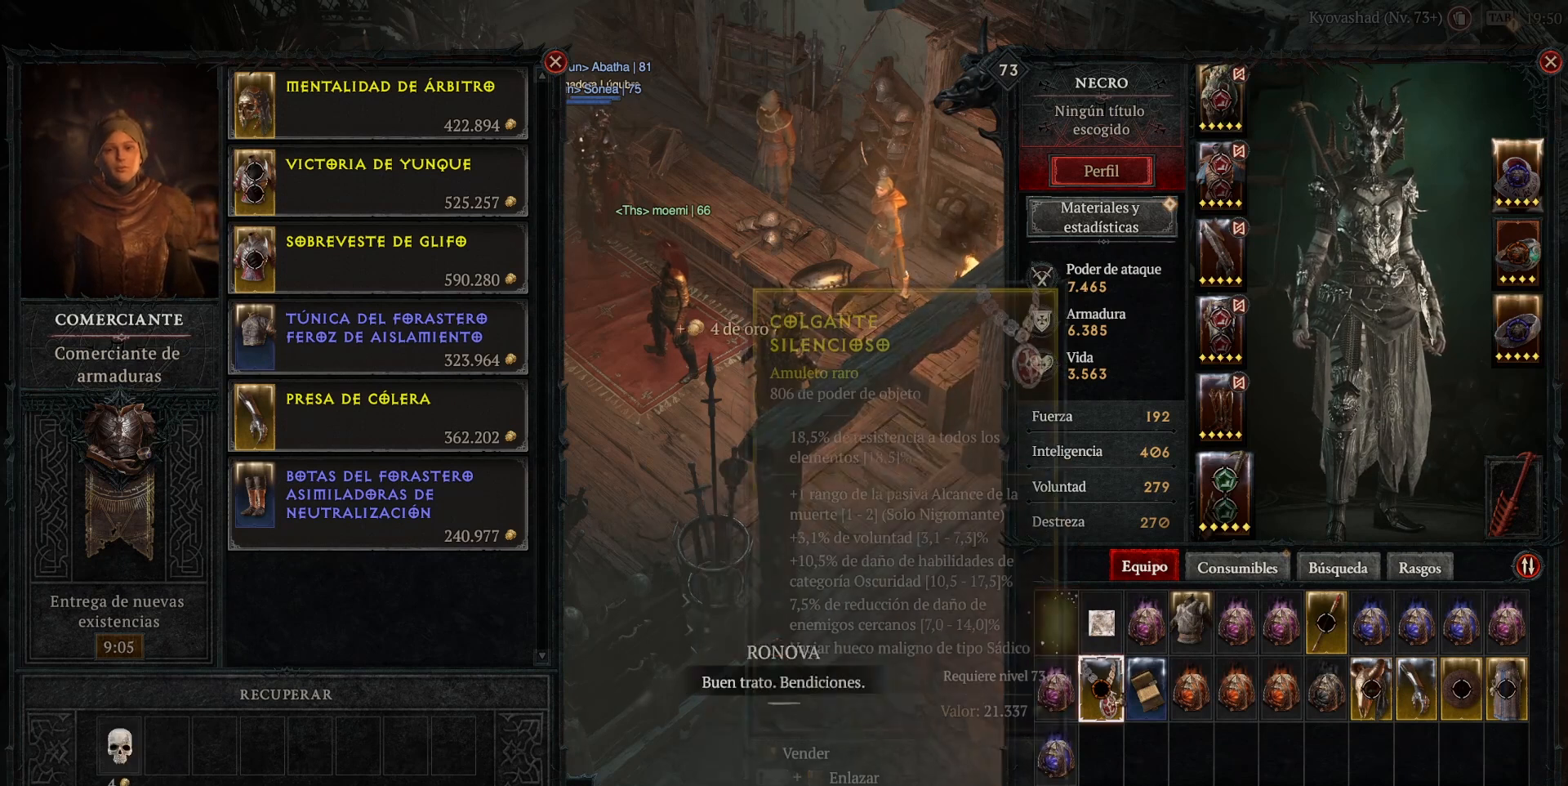
{"keys": [], "mouse": [], "events": []}
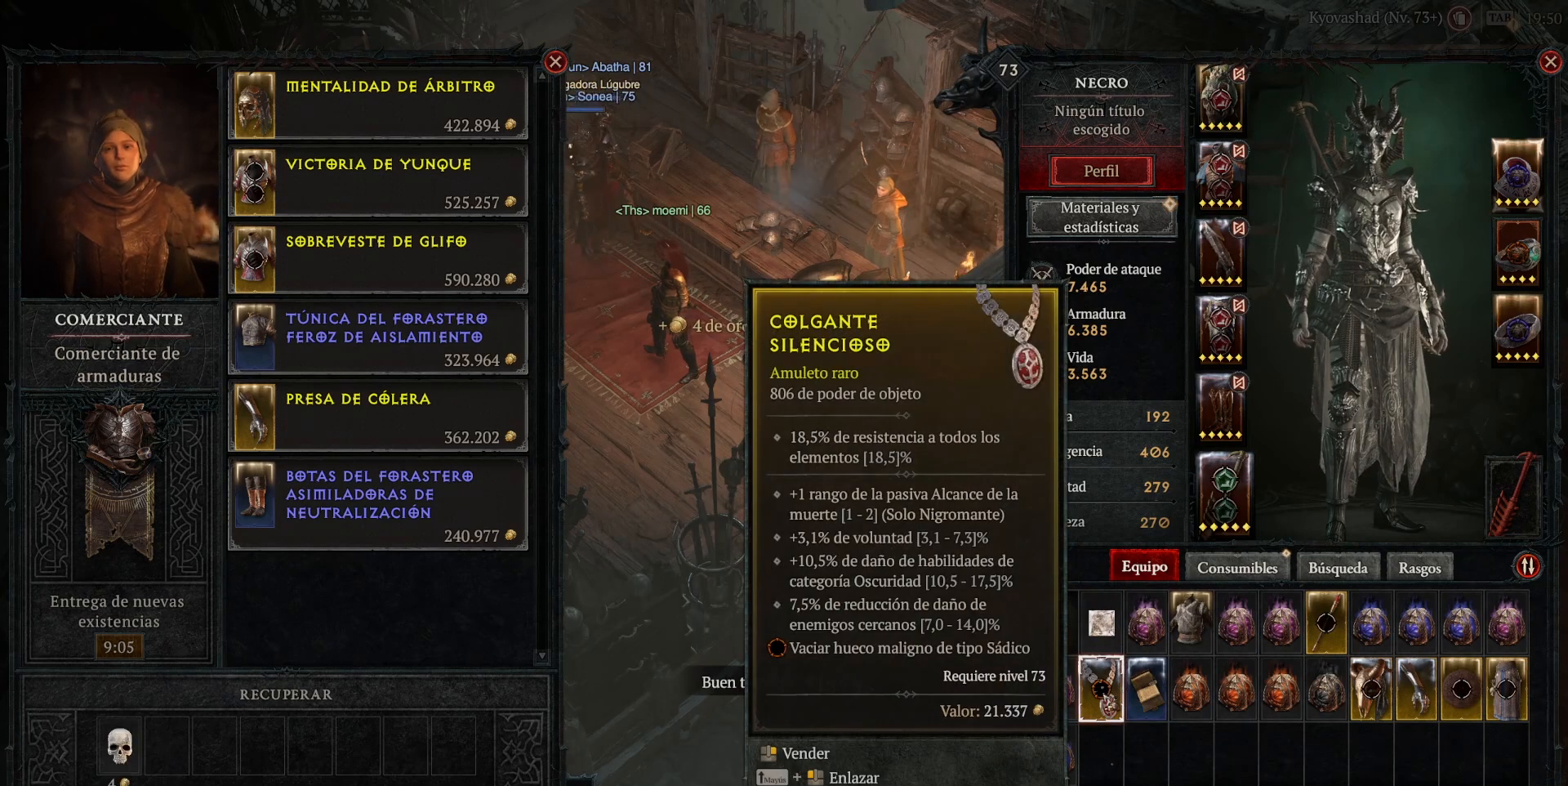
{"keys": [], "mouse": [], "events": []}
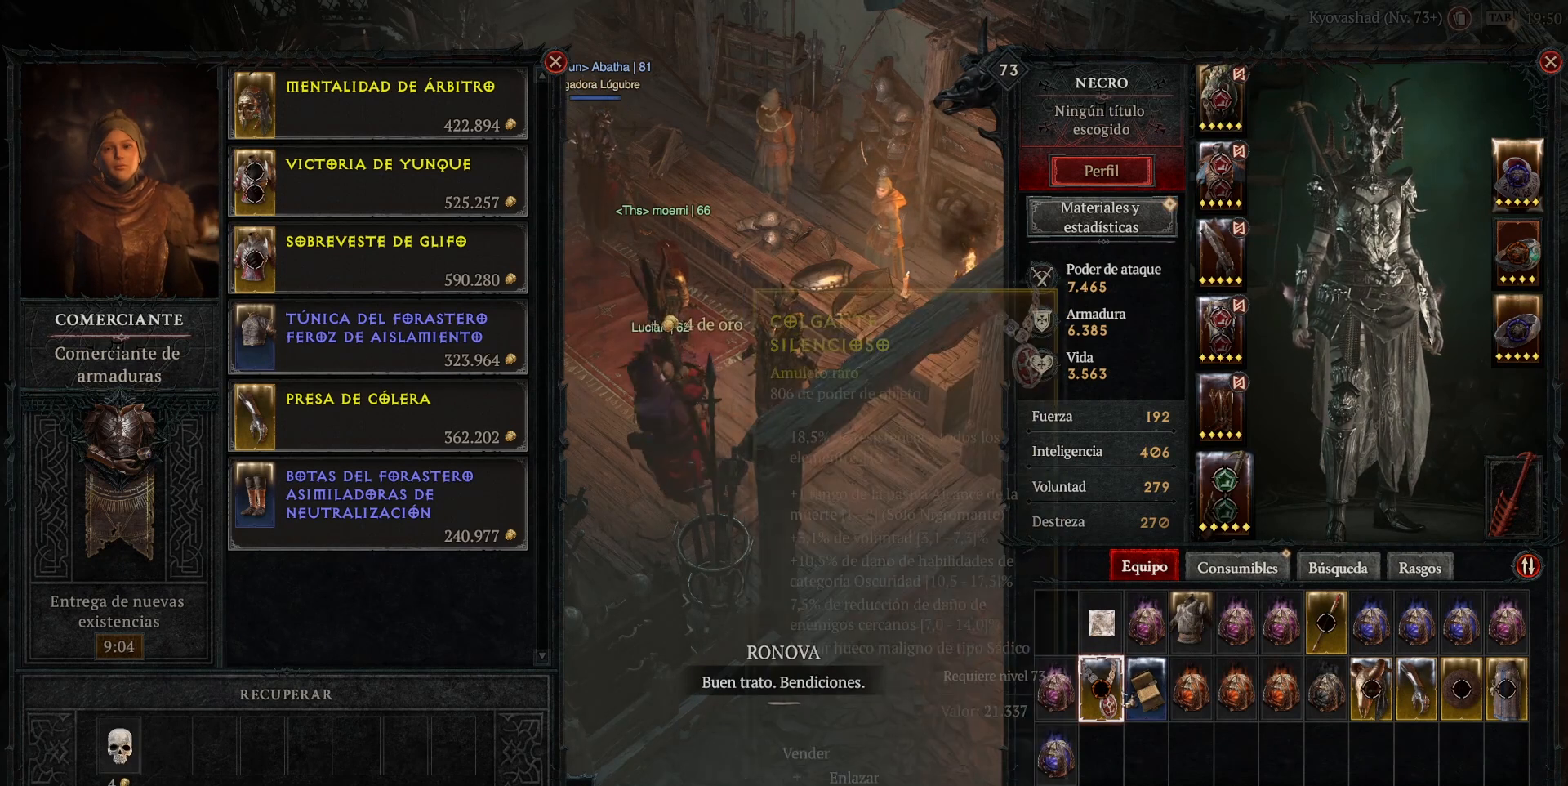
{"keys": [], "mouse": [], "events": []}
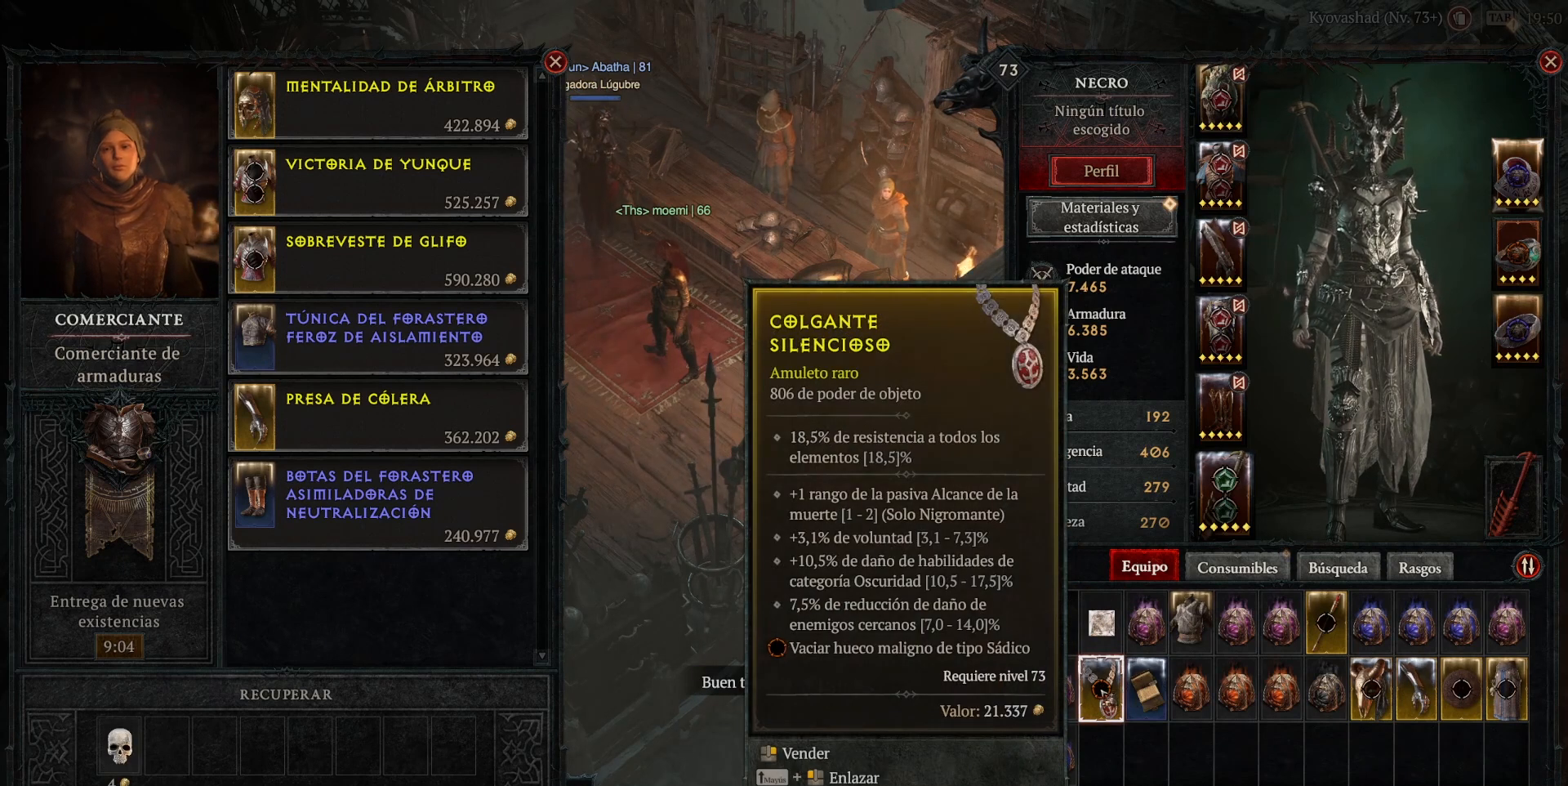
{"keys": [], "mouse": [], "events": []}
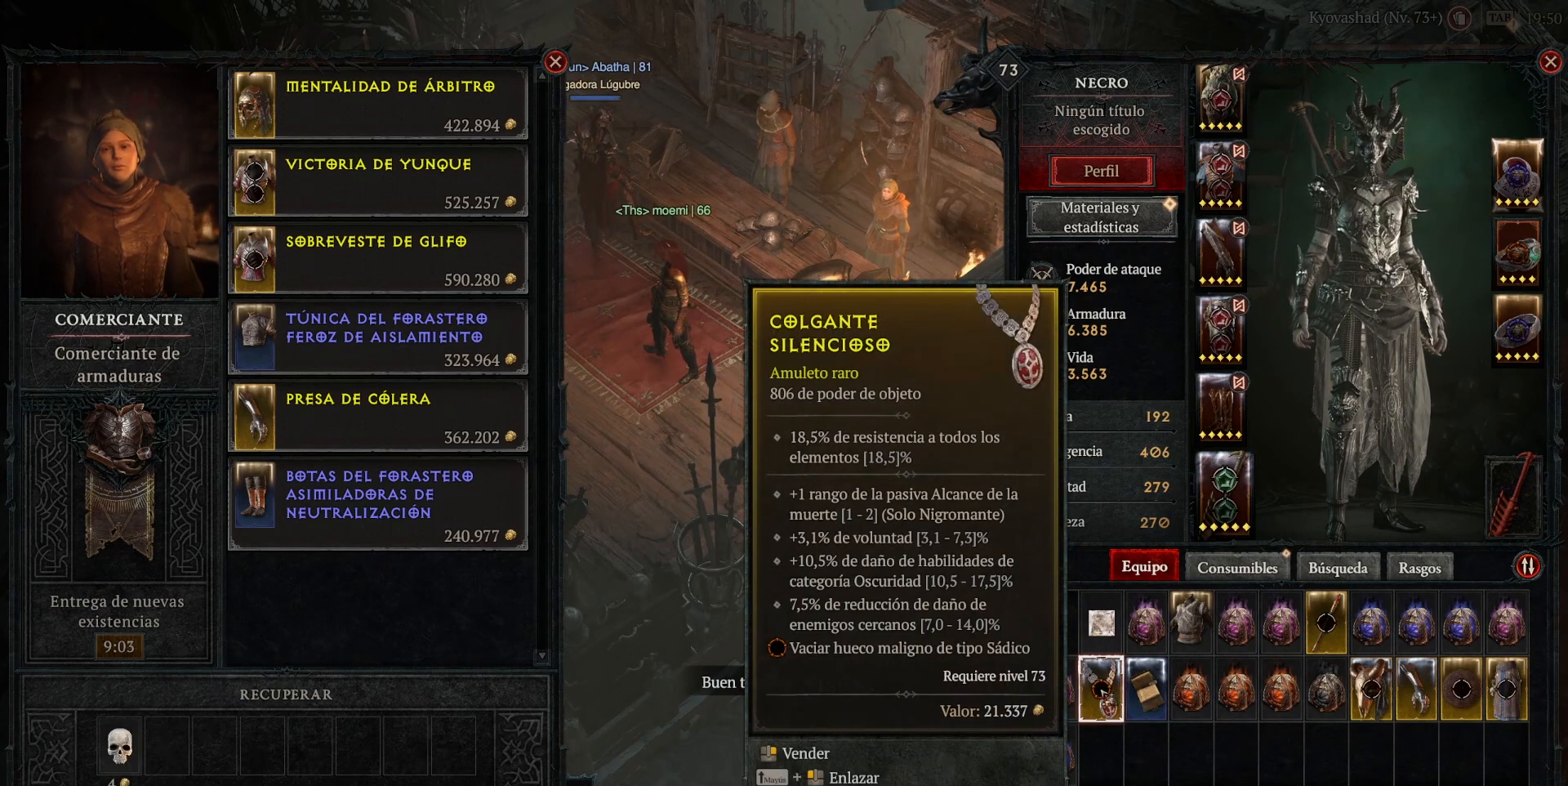
{"keys": [], "mouse": [], "events": [[280, "mouse_right", "down"], [400, "mouse_right", "up"]]}
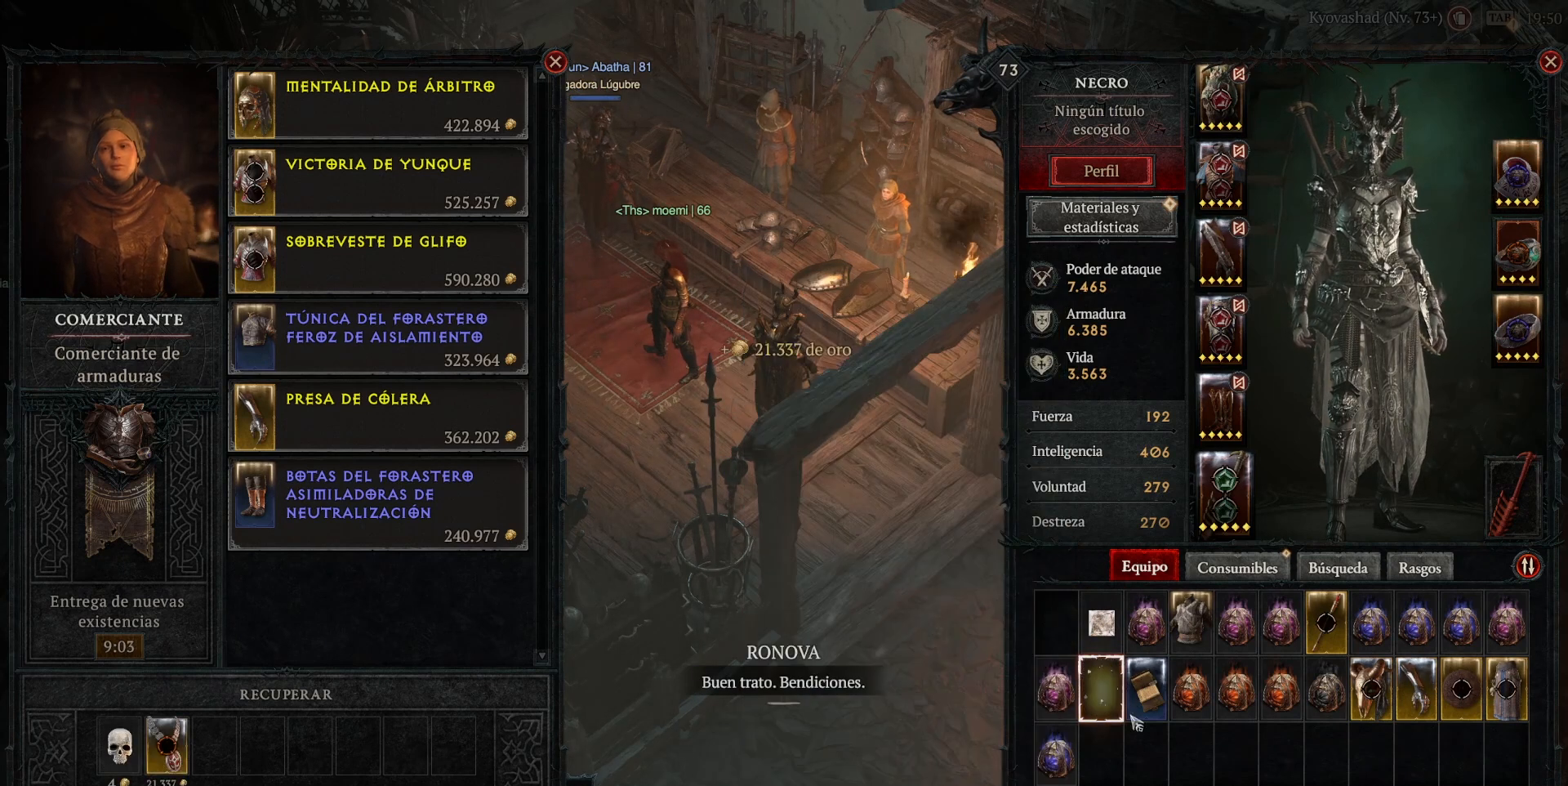
{"keys": [], "mouse": [], "events": [[360, "mouse_right", "down"], [480, "mouse_right", "up"]]}
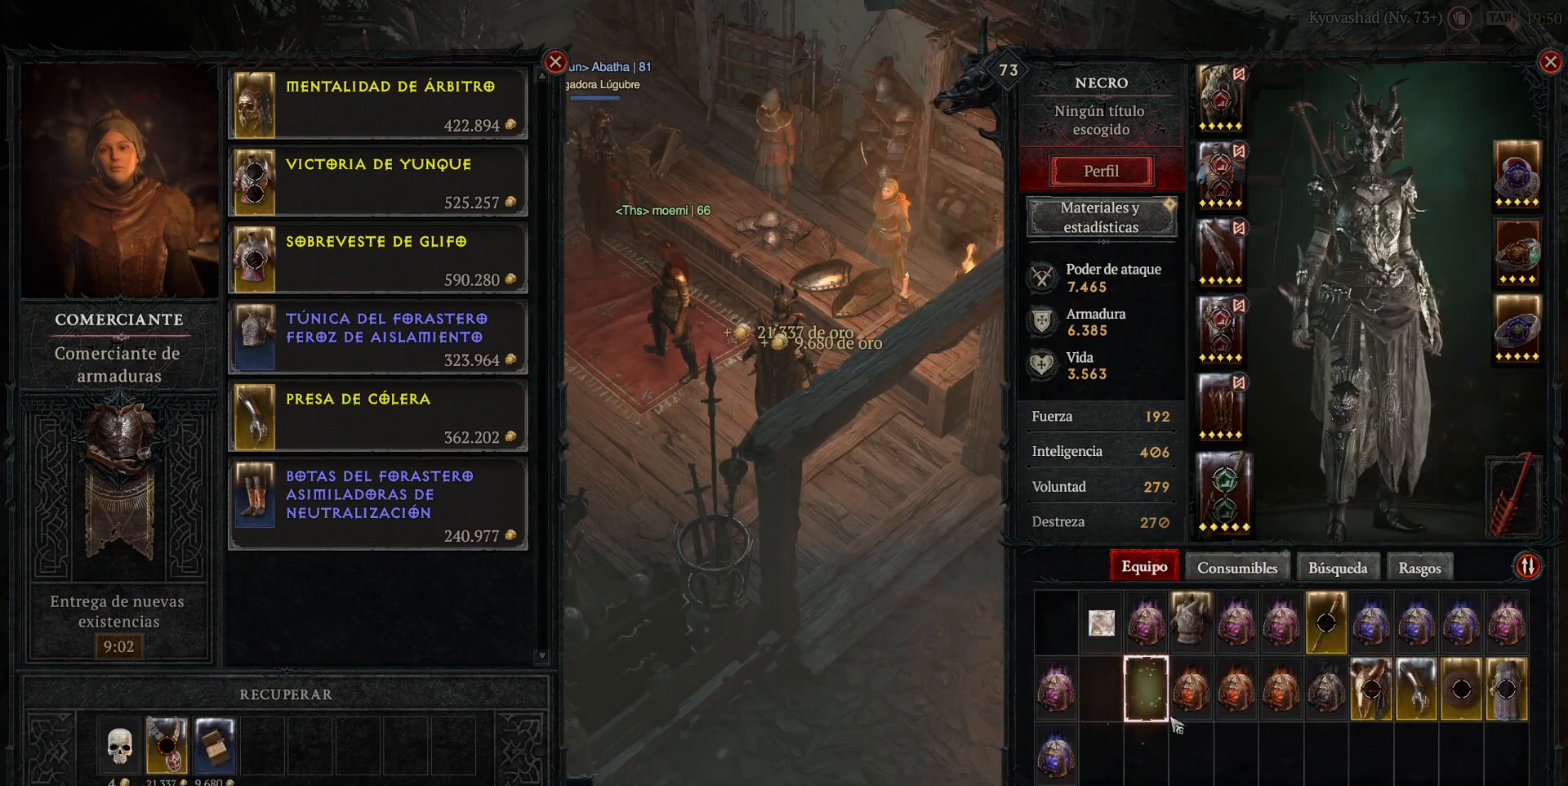
{"keys": [], "mouse": [], "events": []}
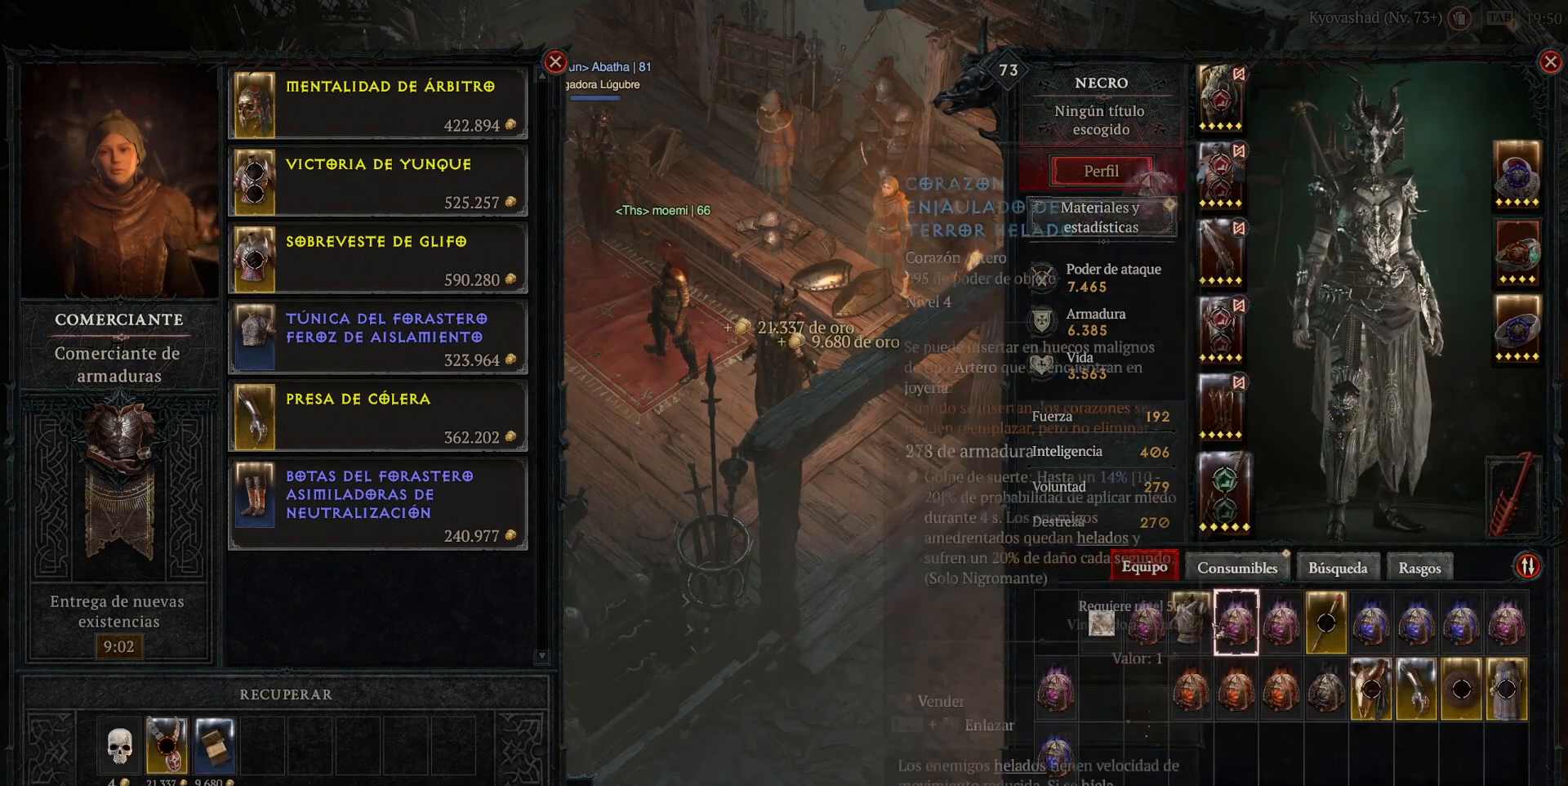
{"keys": [], "mouse": [], "events": [[240, "mouse_right", "down"], [360, "mouse_right", "up"]]}
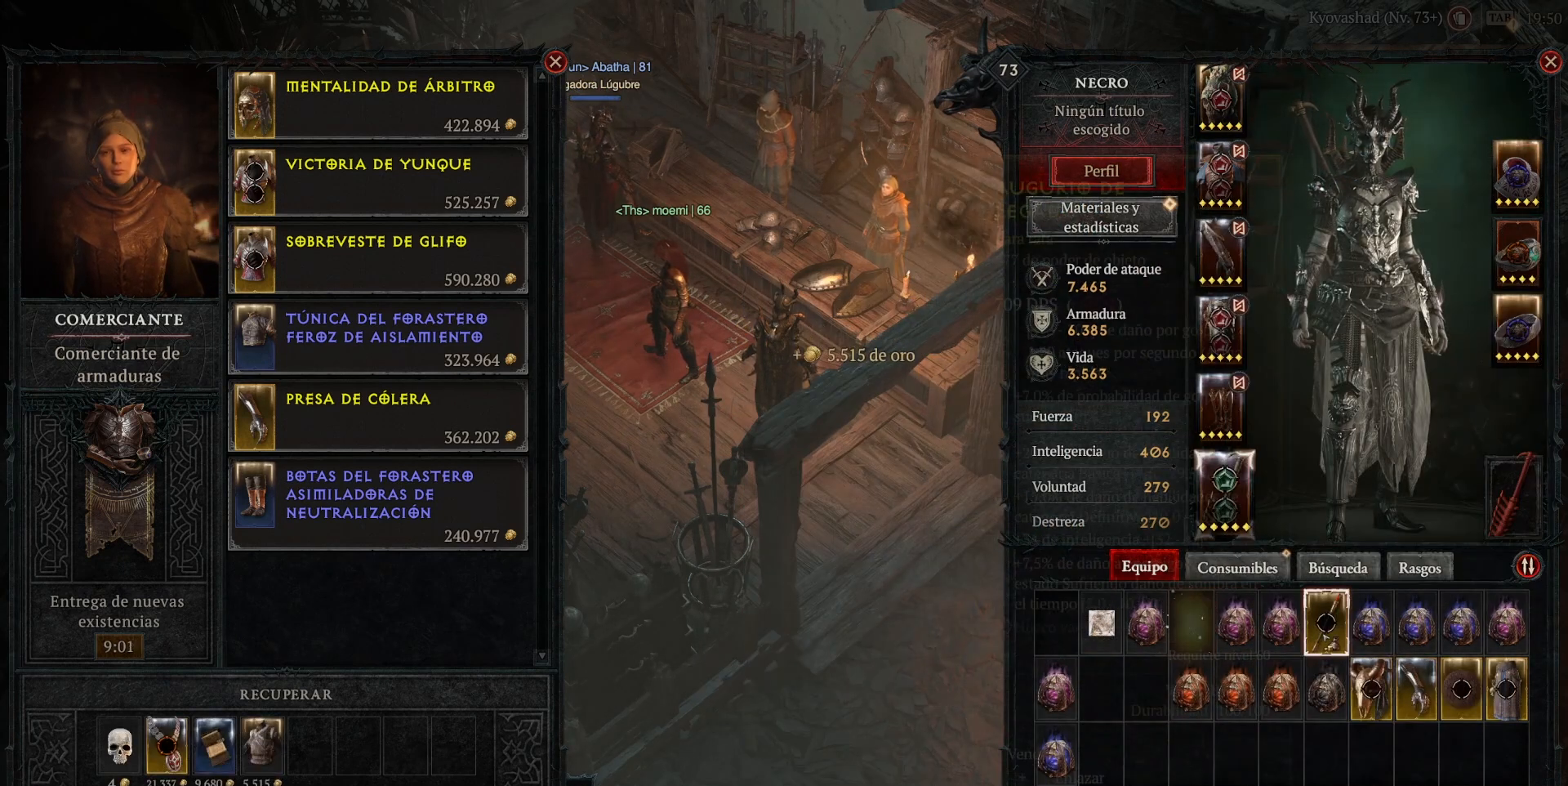
{"keys": [], "mouse": [], "events": []}
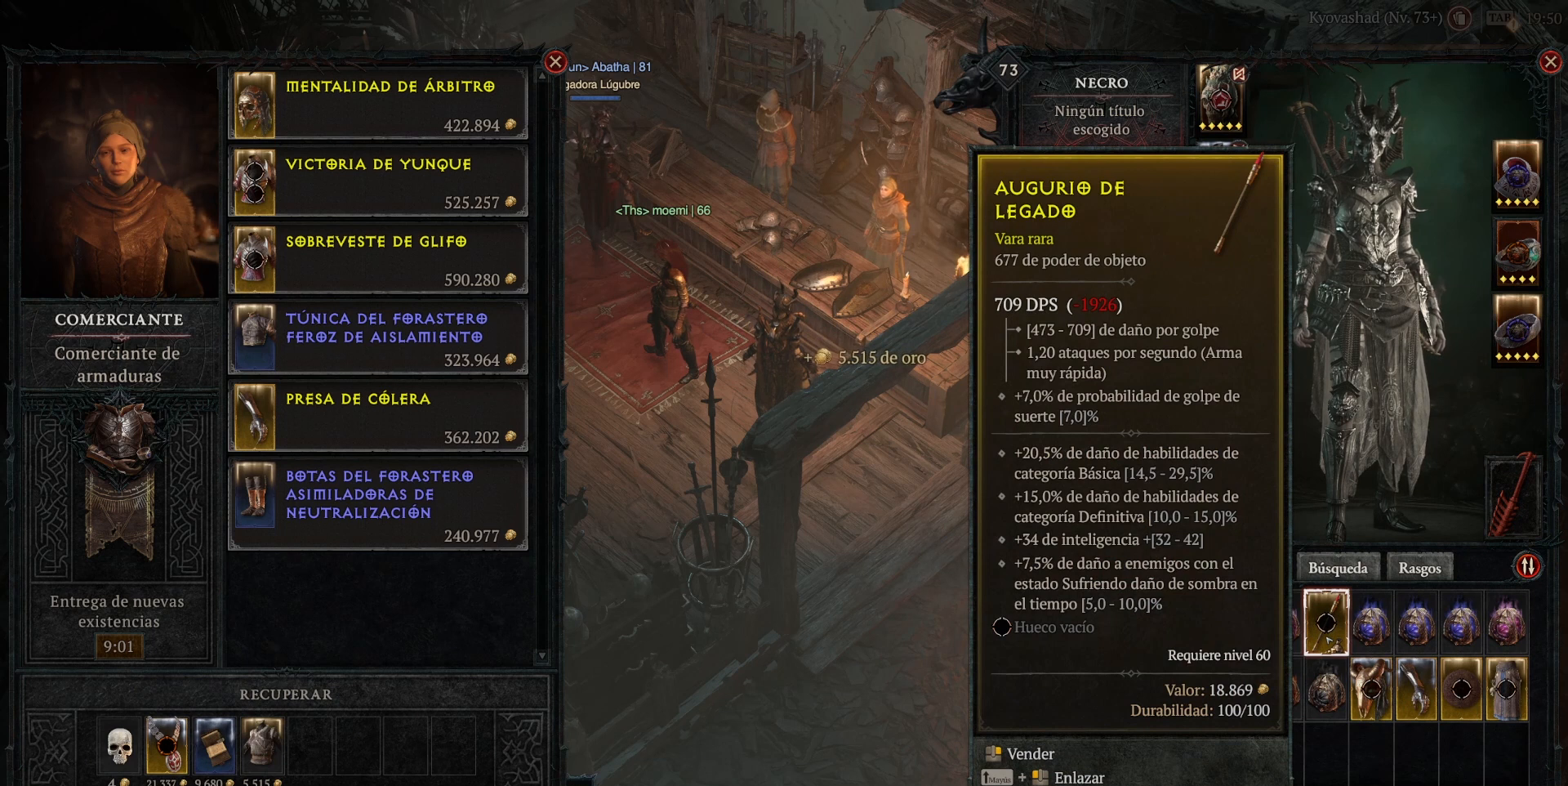
{"keys": [], "mouse": [], "events": []}
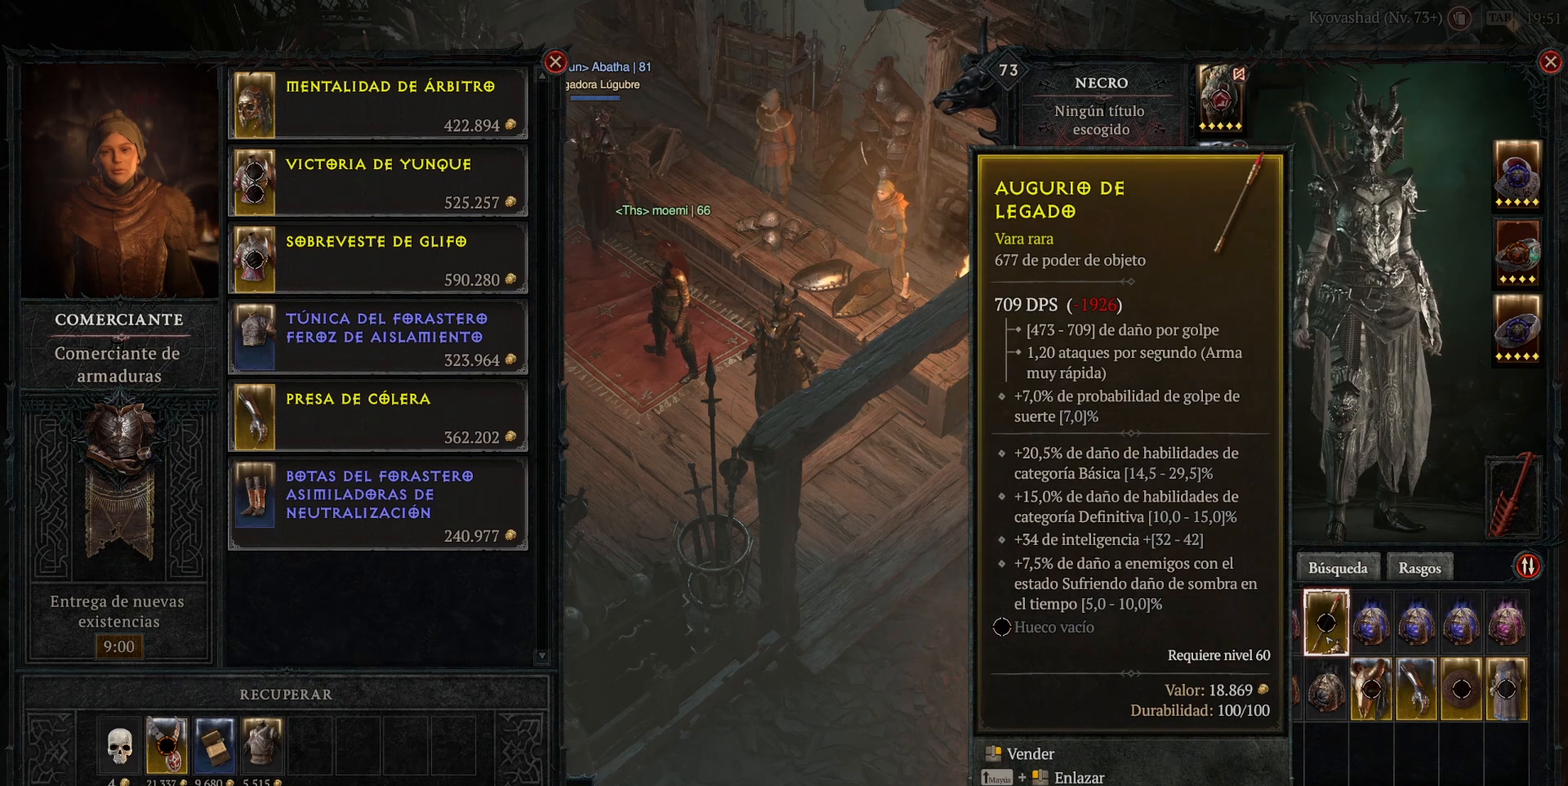
{"keys": [], "mouse": [], "events": []}
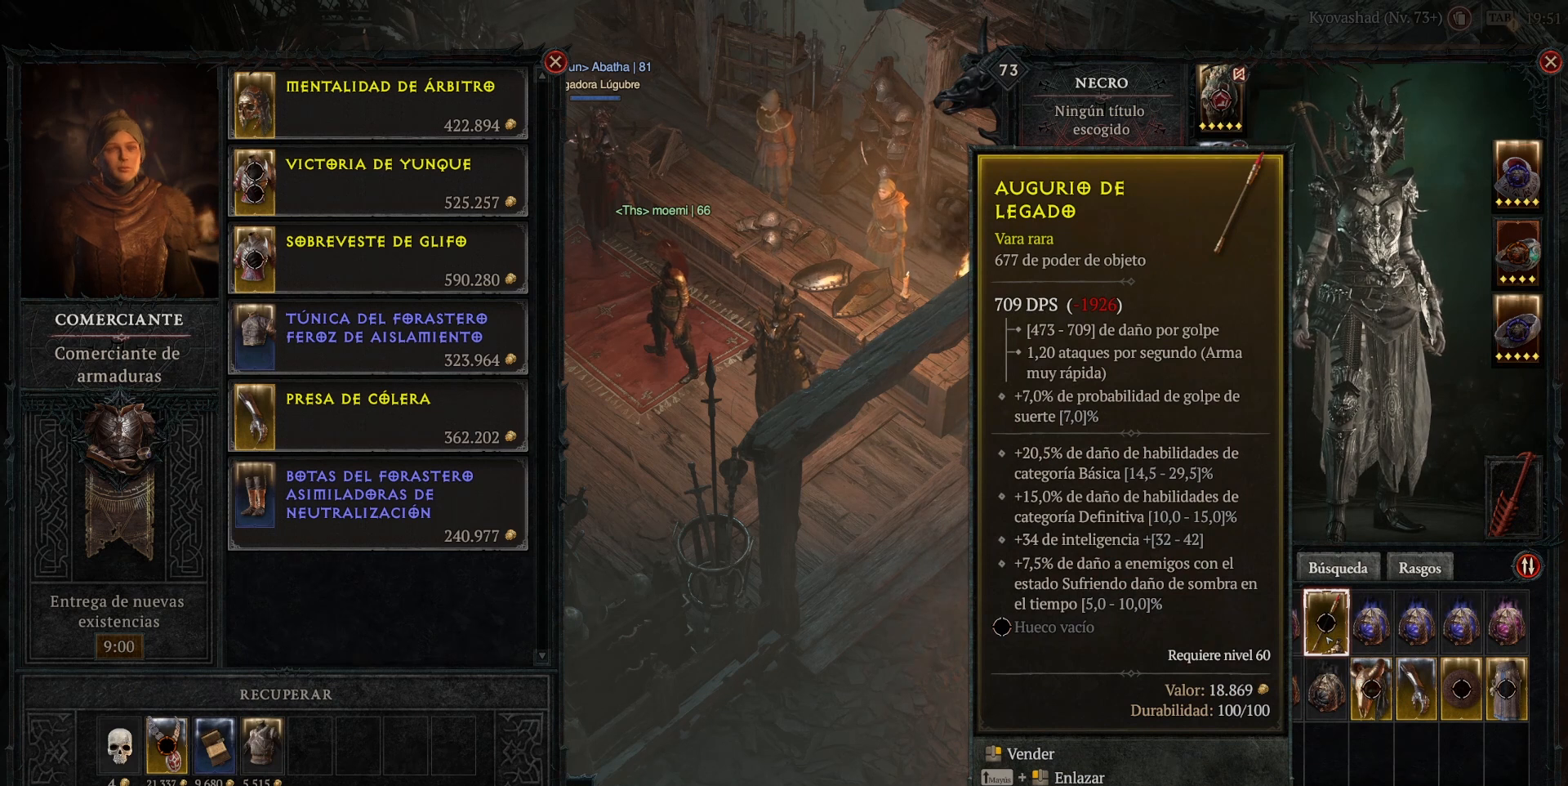
{"keys": [], "mouse": [], "events": [[360, "mouse_right", "down"], [440, "mouse_right", "up"]]}
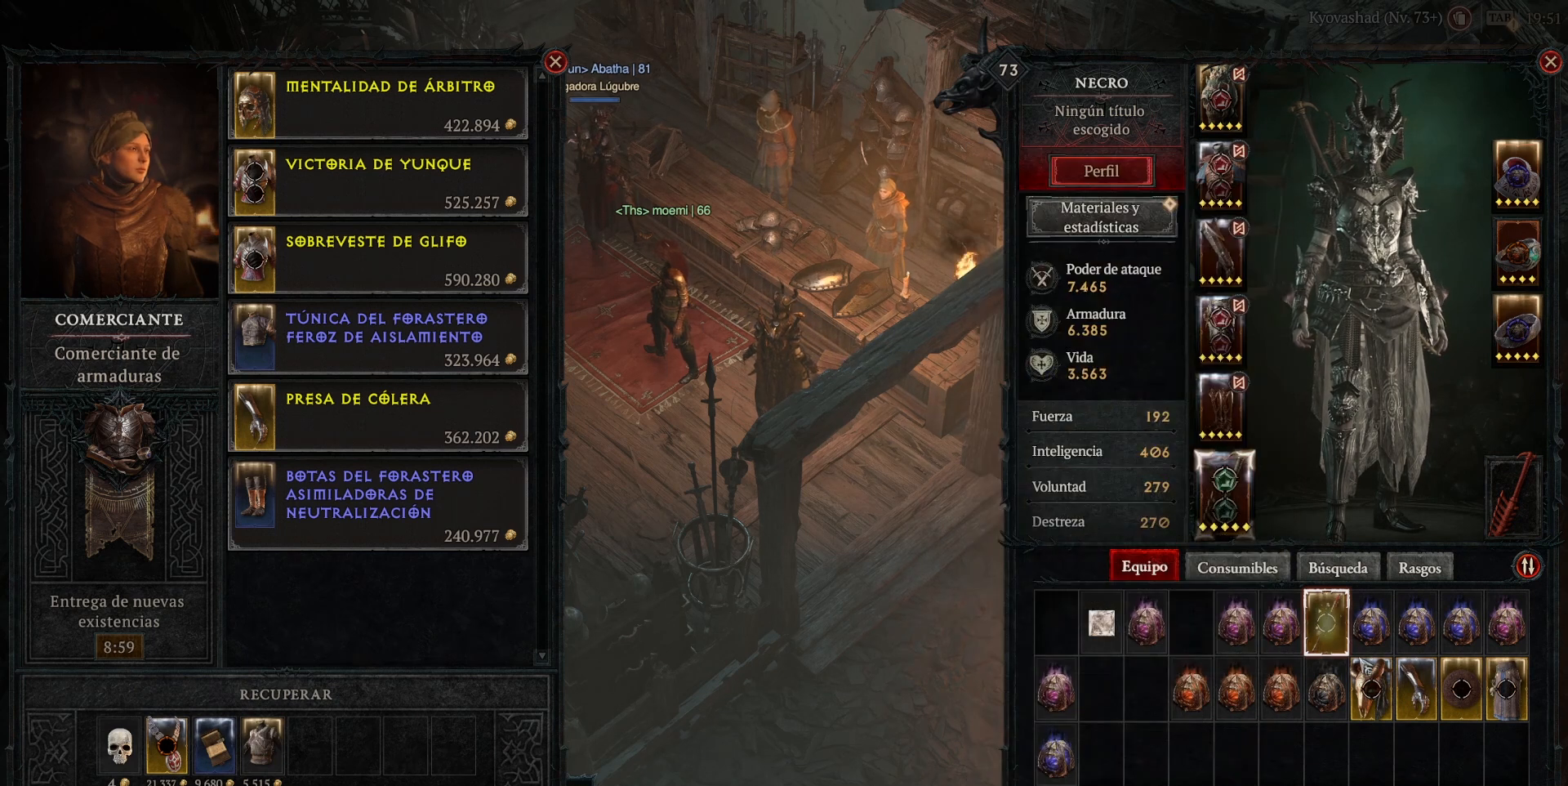
{"keys": [], "mouse": [], "events": []}
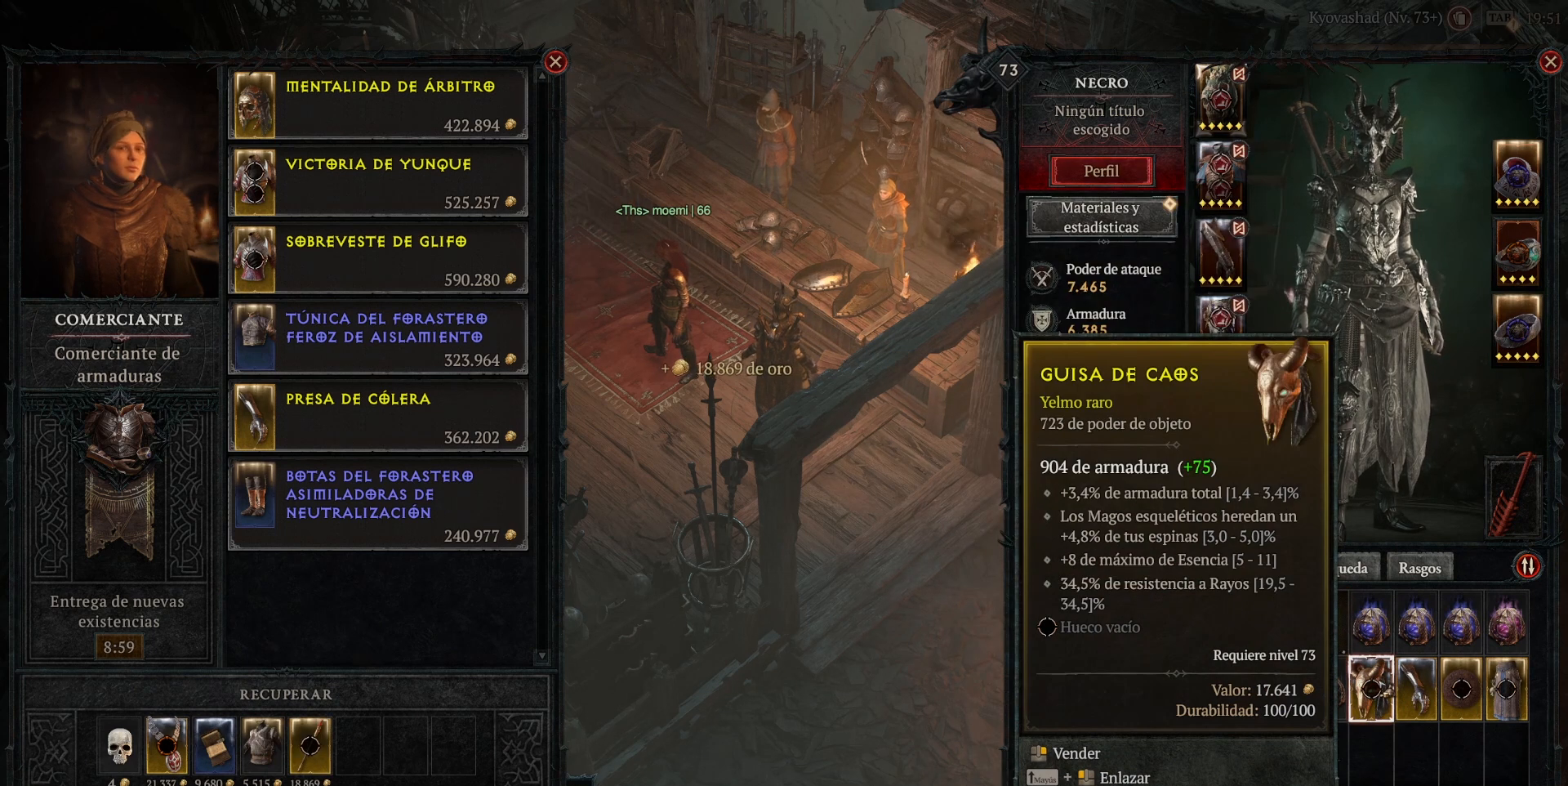
{"keys": [], "mouse": [], "events": []}